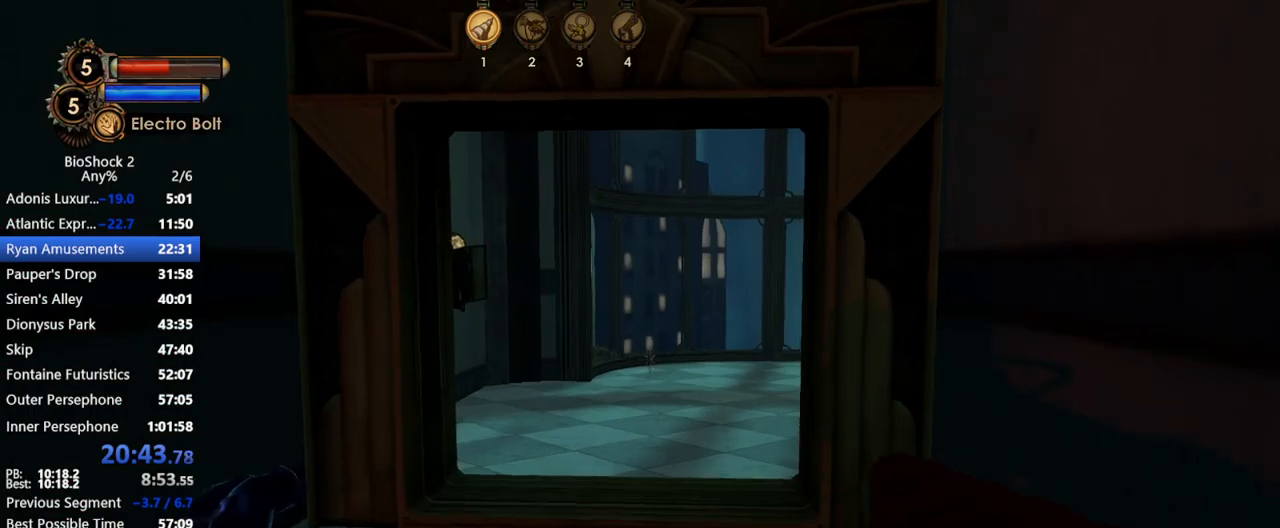
Gameplay with keyboard and mouse; each line is a JSON object with the keys and mouse buttons held at the frame after it. "events" lists presses ("down") and releases ("up") of "1", "2", "3", "4", "5", "a", "c", "caps_lock", "ctrl", "d", "e", "f", "f1", "f2", "f3", "f4", "q", "r", "s", "shift", "space", "t", "tab", "v", "w", "x", "z", "mouse_left", "mouse_middle", "mouse_right", "mouse_mb5", "mouse_wheel_up" and "mouse_wheel_down" between this image and that frame as [ms after this image, input, new state], when the widget could be followed in between. "mouse_left", "mouse_middle", "mouse_right", "mouse_mb5", "mouse_wheel_up", "mouse_wheel_down" = the "left", "middle", "right", "mb5", "wheel_up", "wheel_down" buttons of the "mouse" list. No other keys are recorded. Not read: mouse_move.
{"keys": ["w"], "mouse": [], "events": []}
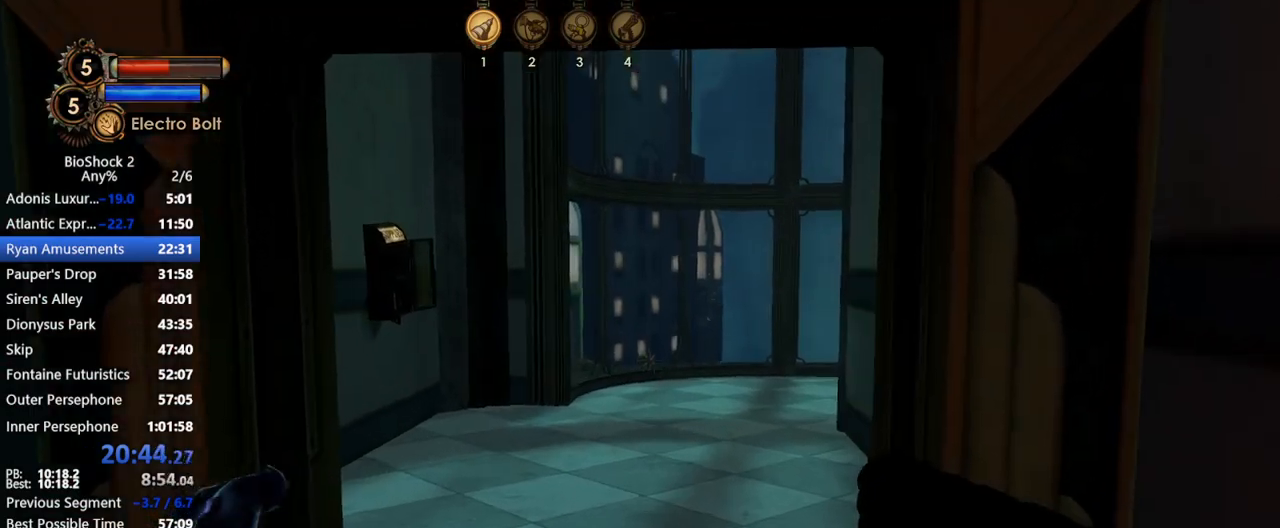
{"keys": ["w"], "mouse": [], "events": []}
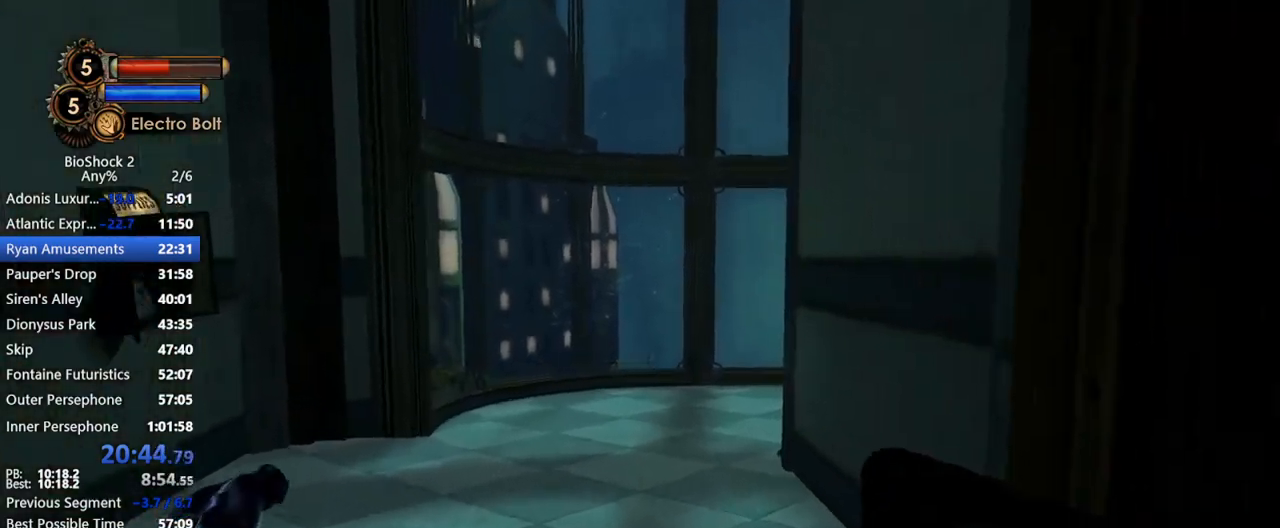
{"keys": ["w"], "mouse": [], "events": []}
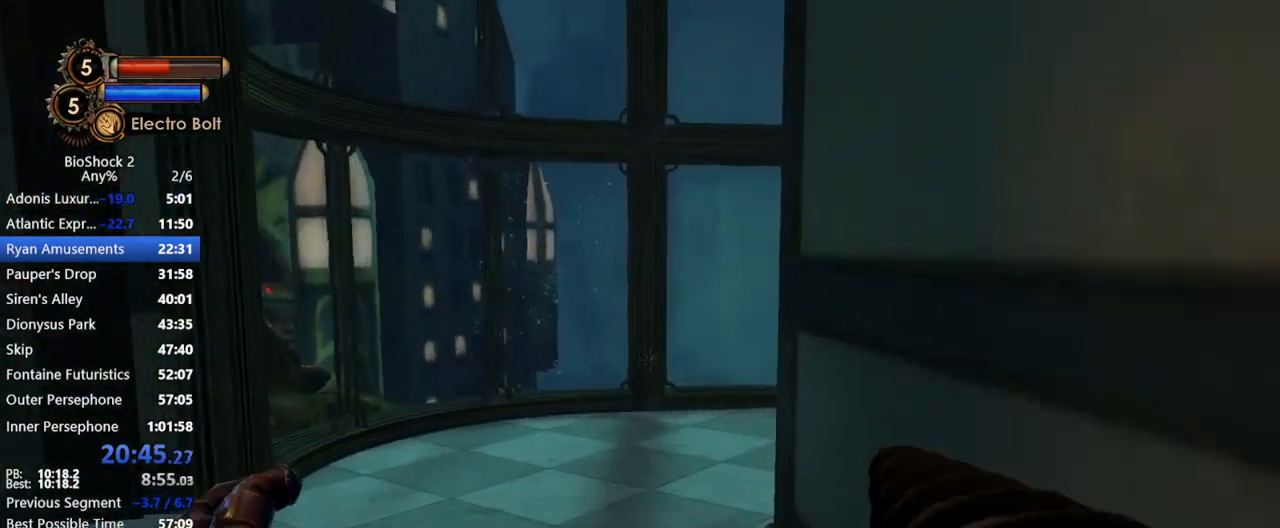
{"keys": ["w"], "mouse": [], "events": []}
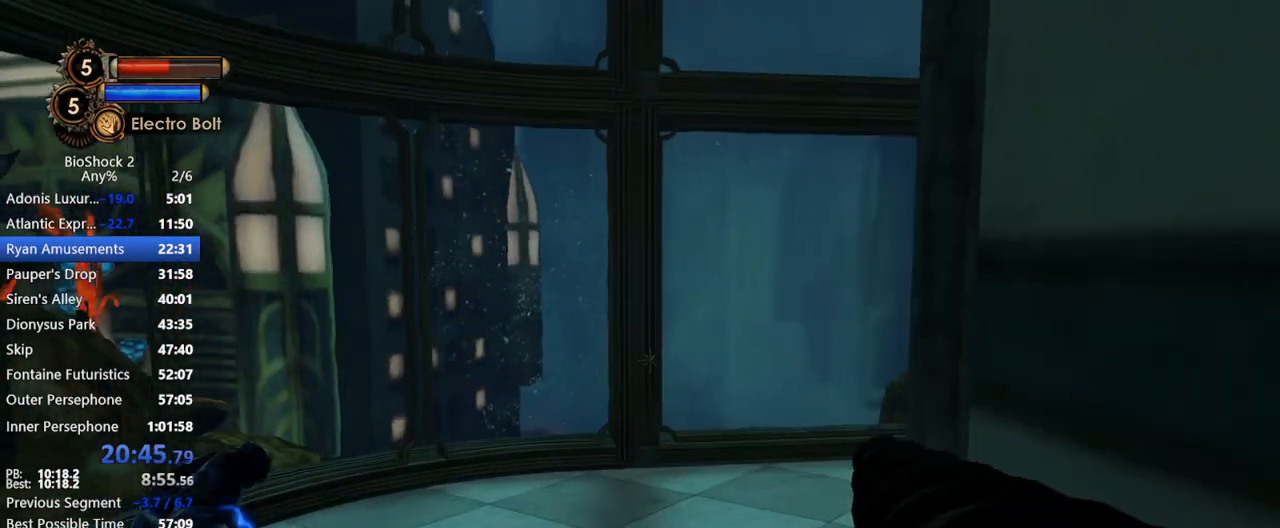
{"keys": ["w"], "mouse": [], "events": []}
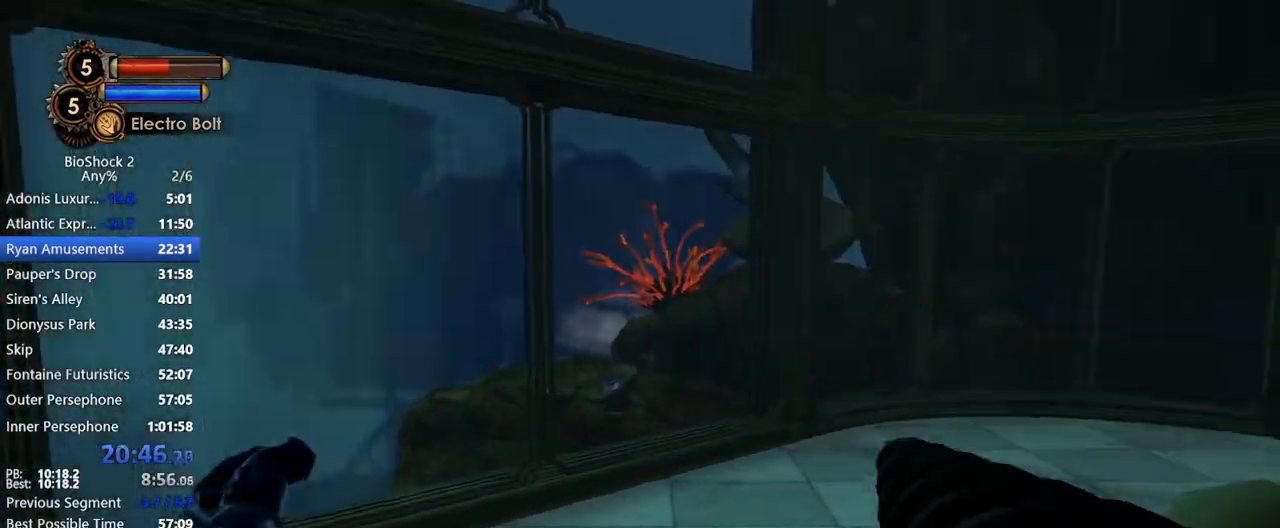
{"keys": ["w"], "mouse": [], "events": []}
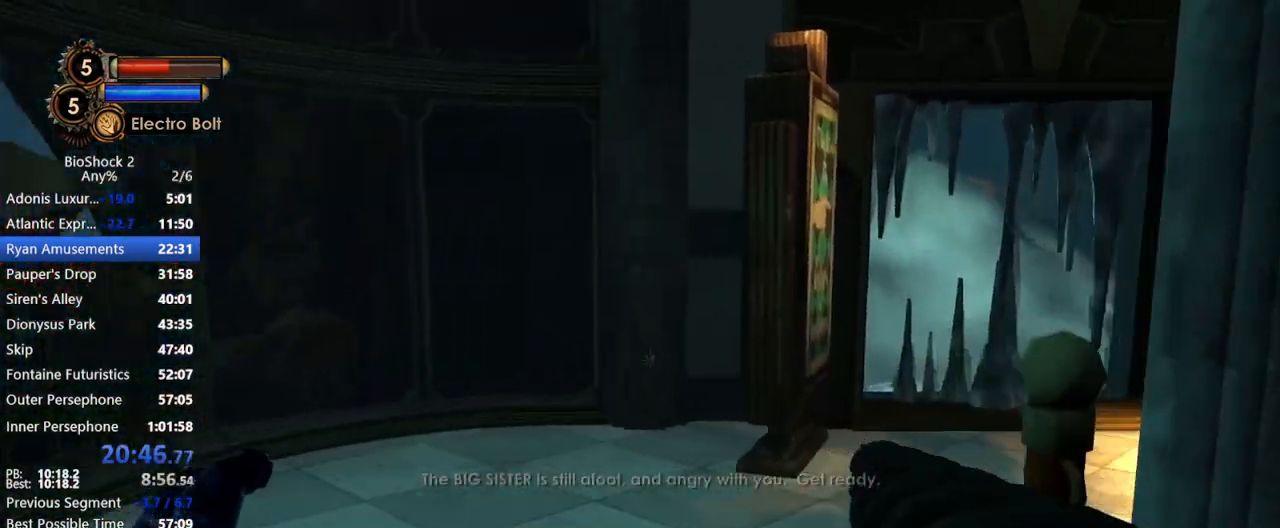
{"keys": ["w"], "mouse": [], "events": []}
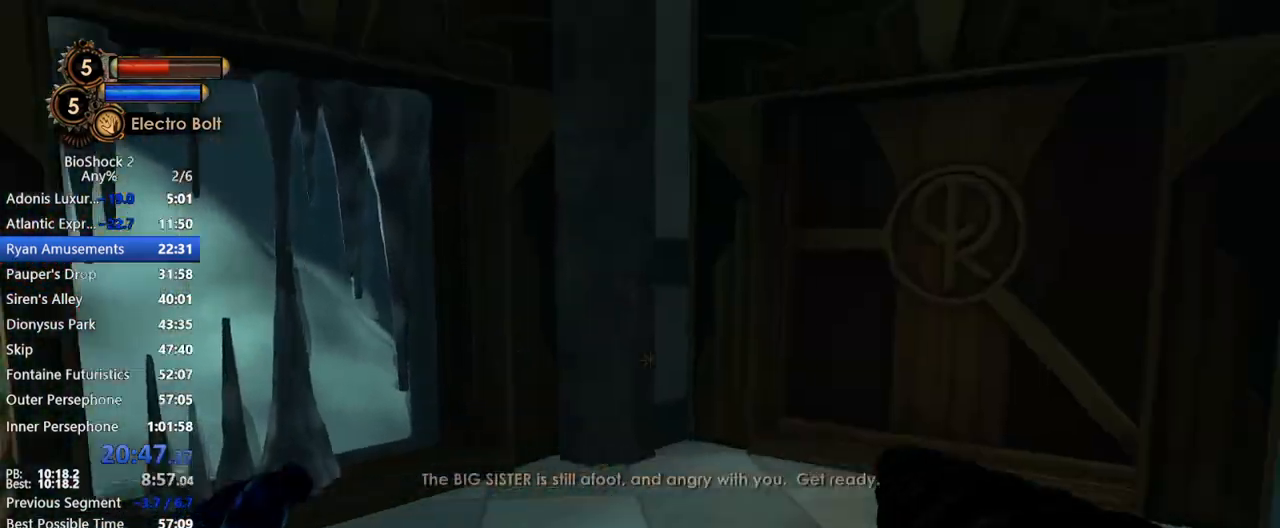
{"keys": ["w"], "mouse": [], "events": []}
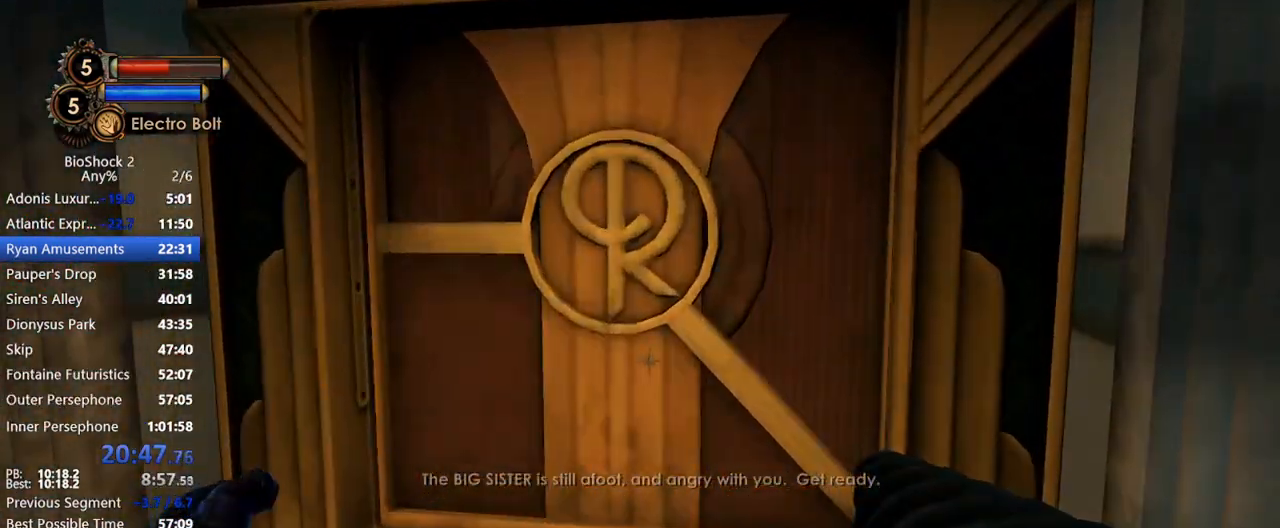
{"keys": ["w"], "mouse": [], "events": []}
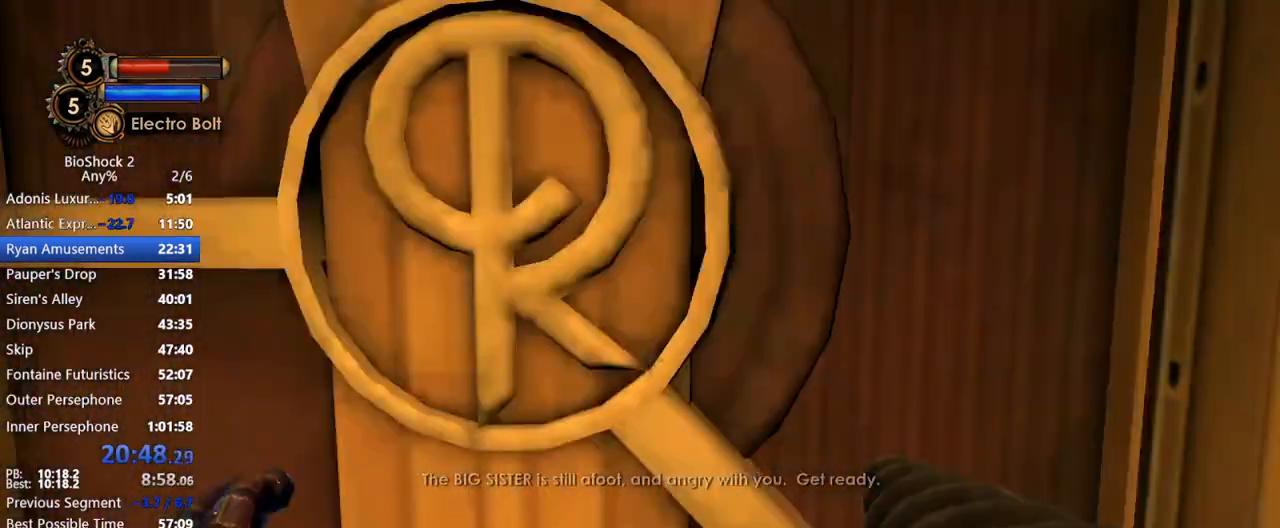
{"keys": ["w"], "mouse": [], "events": []}
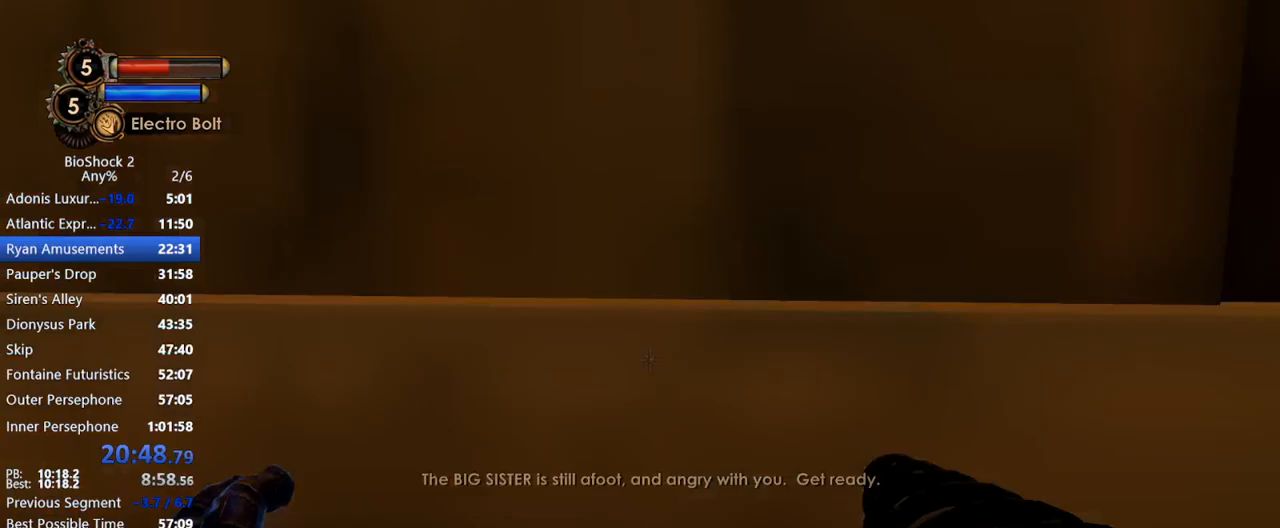
{"keys": ["w"], "mouse": [], "events": []}
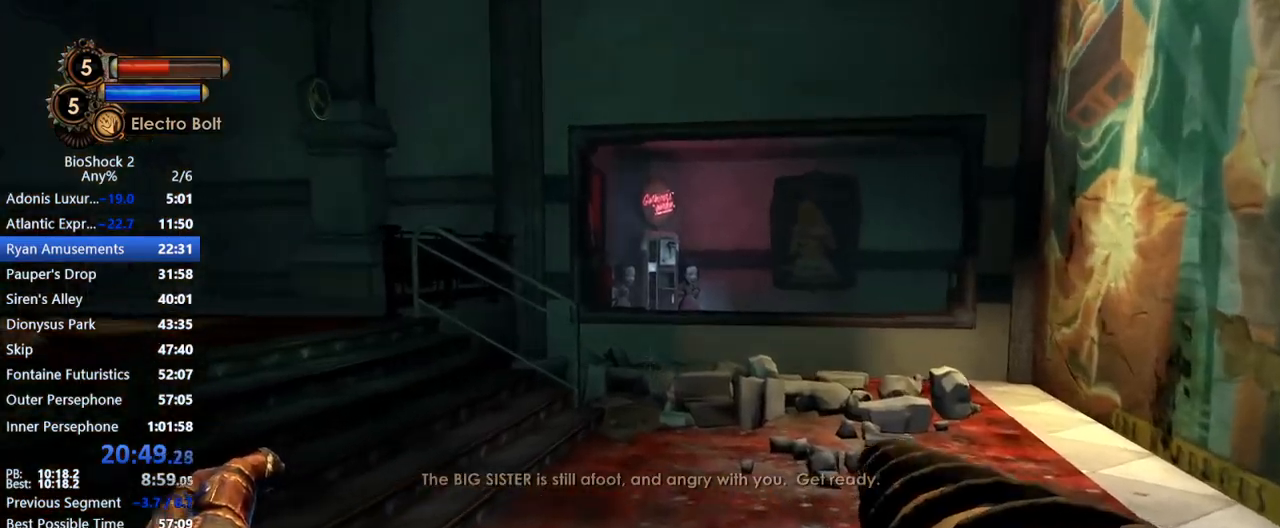
{"keys": ["w"], "mouse": [], "events": []}
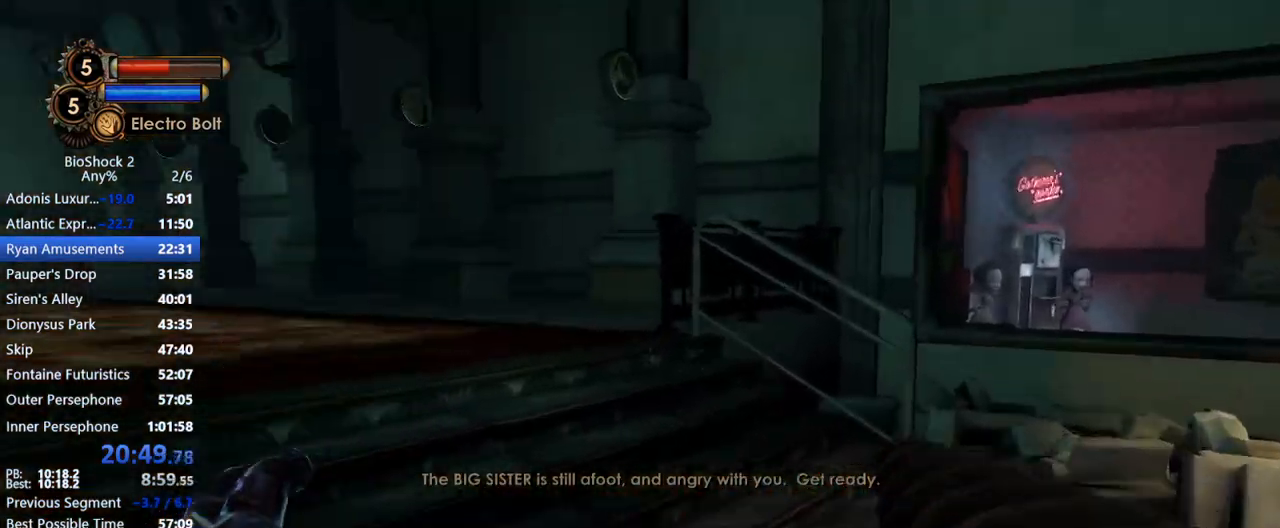
{"keys": ["w"], "mouse": [], "events": []}
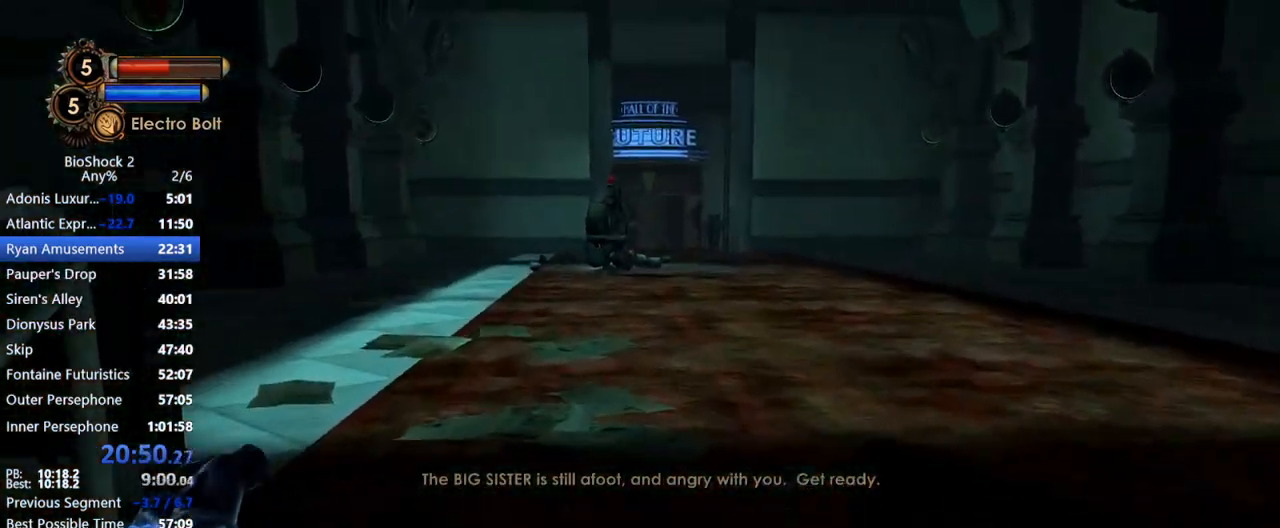
{"keys": ["w"], "mouse": [], "events": []}
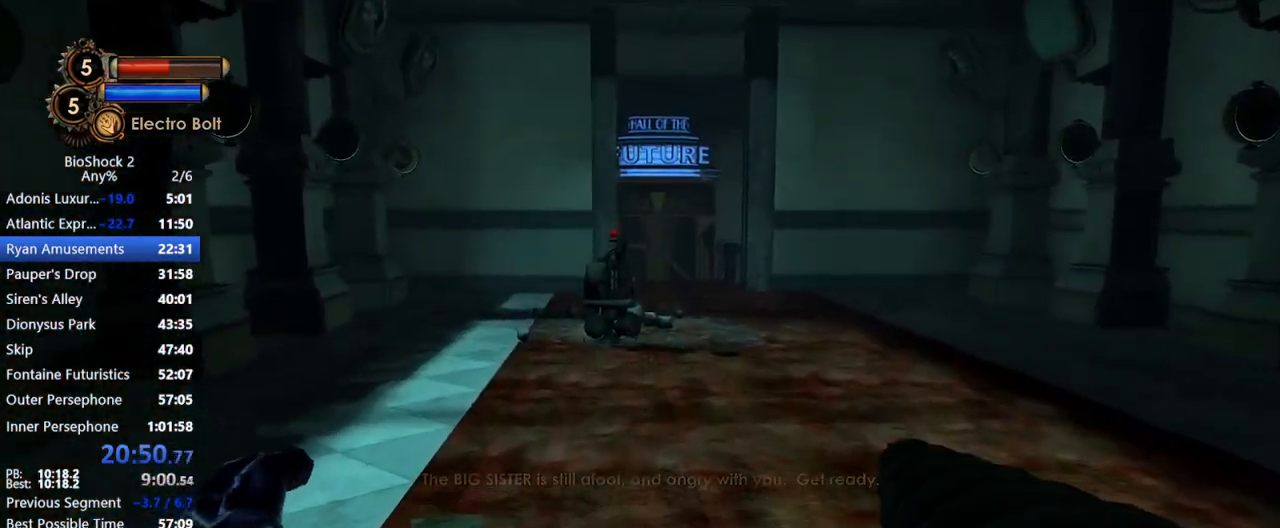
{"keys": ["w"], "mouse": [], "events": []}
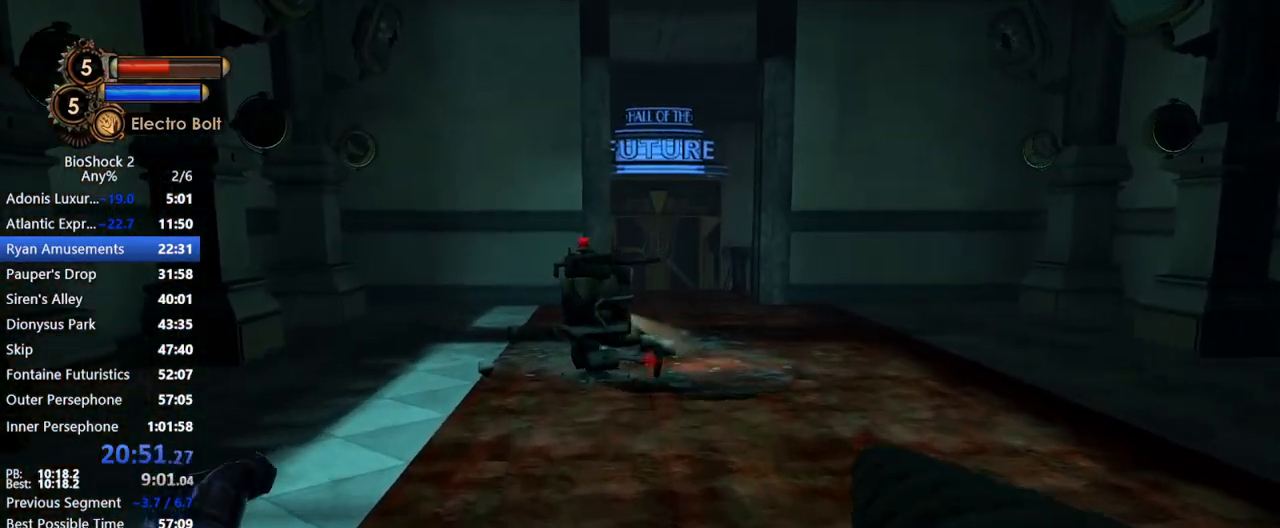
{"keys": ["w"], "mouse": [], "events": []}
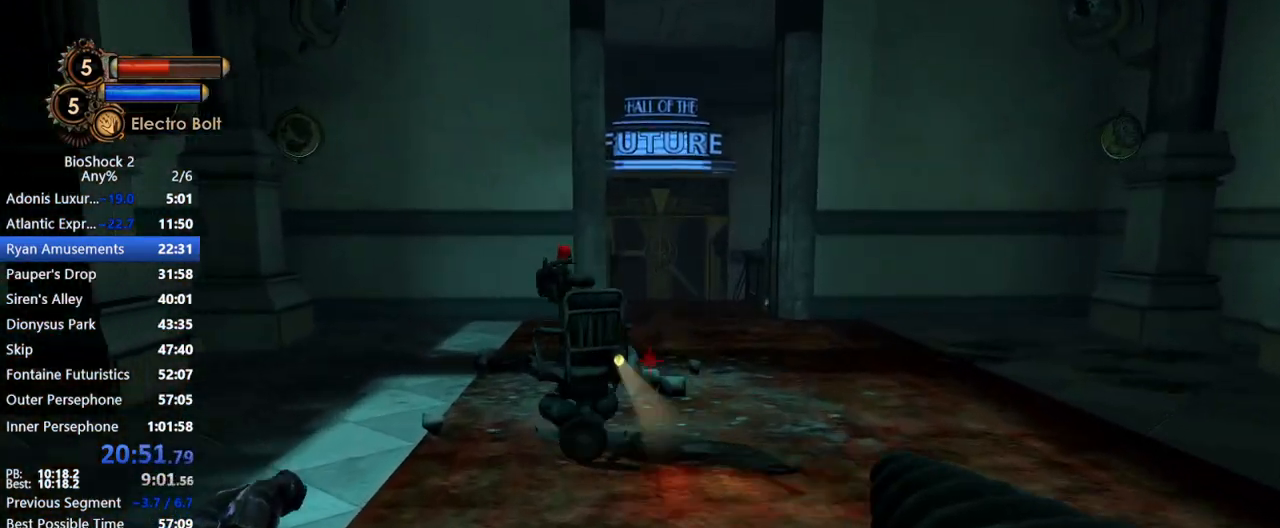
{"keys": ["w"], "mouse": [], "events": []}
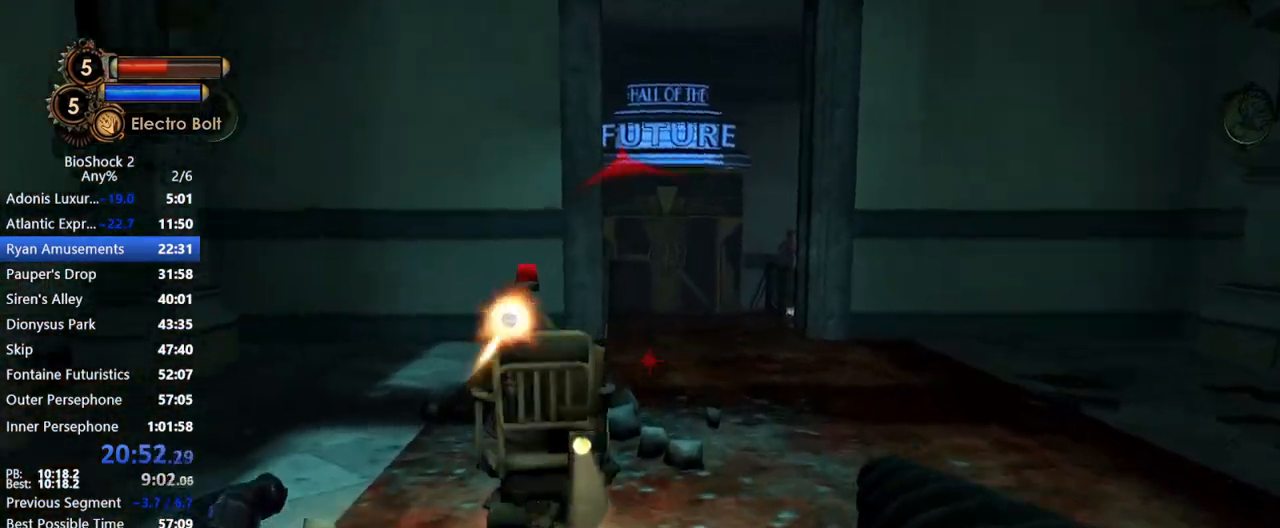
{"keys": ["d", "w"], "mouse": [], "events": [[250, "d", "down"]]}
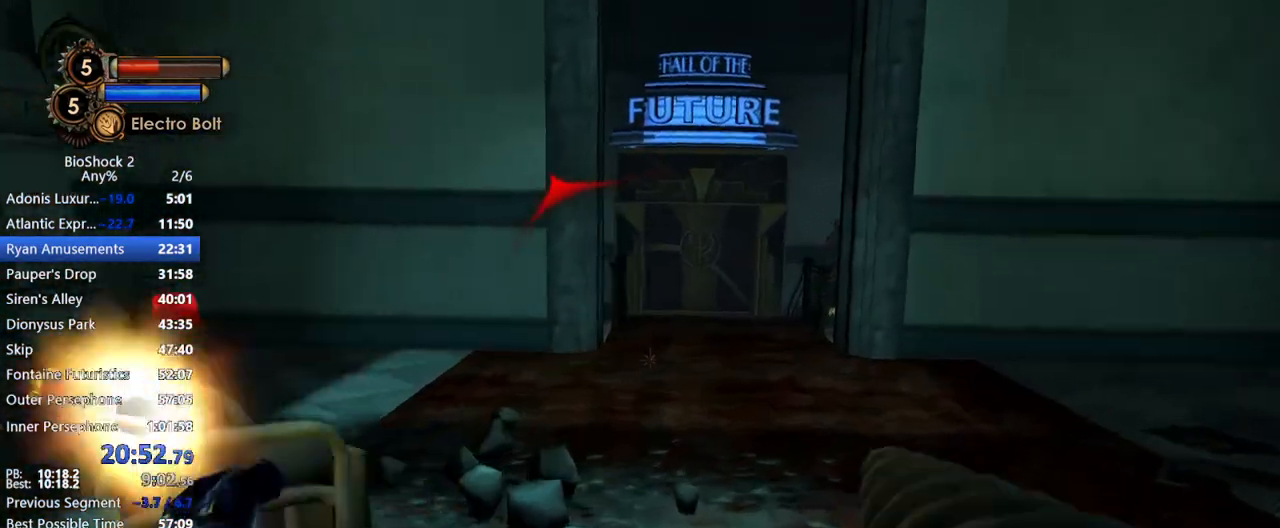
{"keys": ["w"], "mouse": [], "events": [[67, "d", "up"]]}
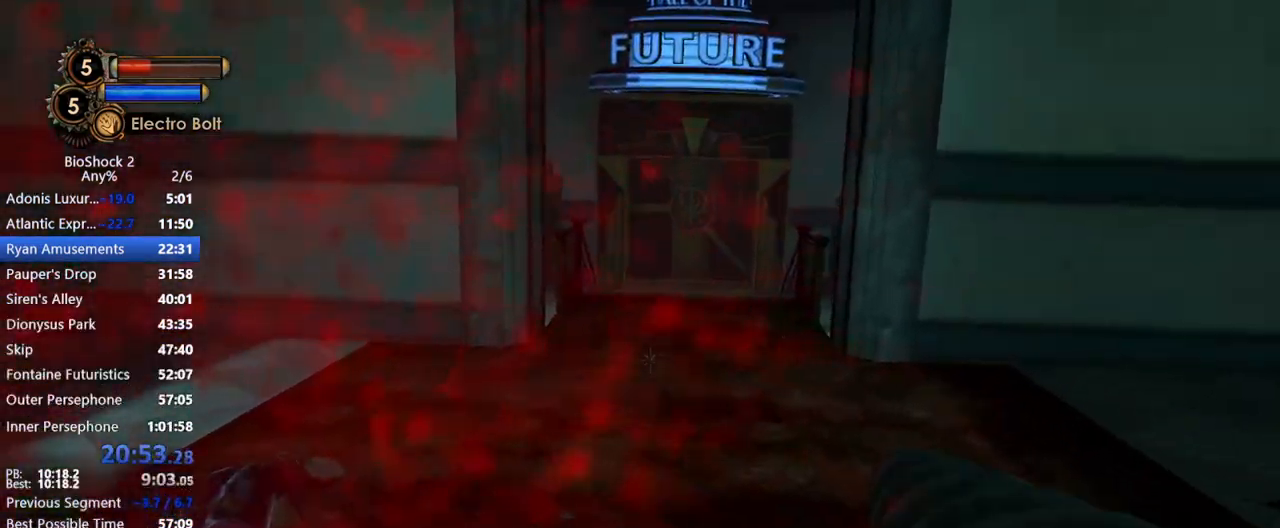
{"keys": ["w"], "mouse": [], "events": []}
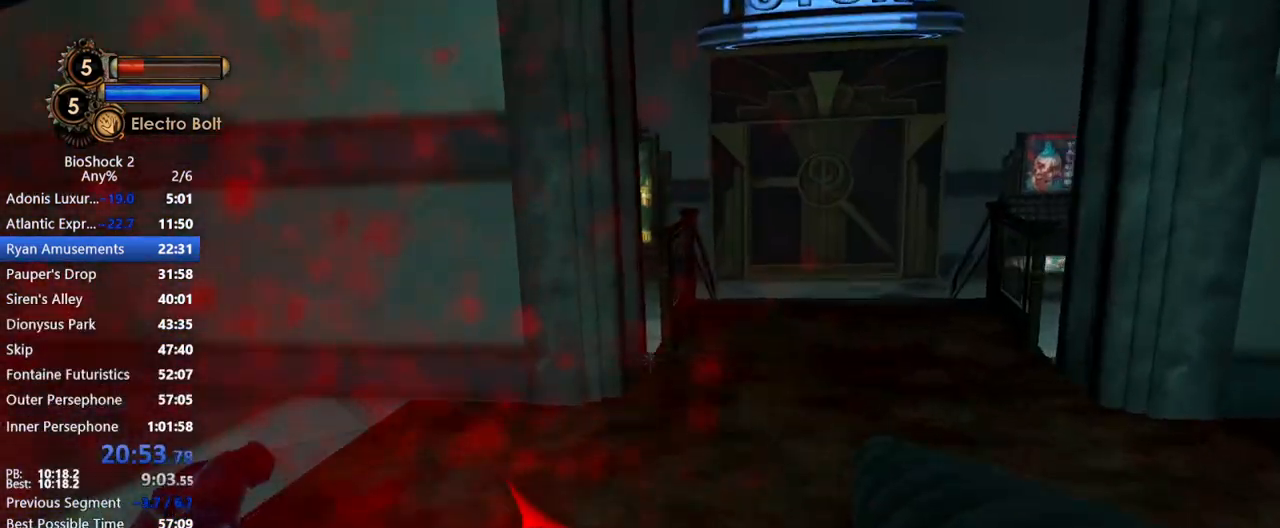
{"keys": ["d"], "mouse": [], "events": [[333, "d", "down"], [383, "w", "up"]]}
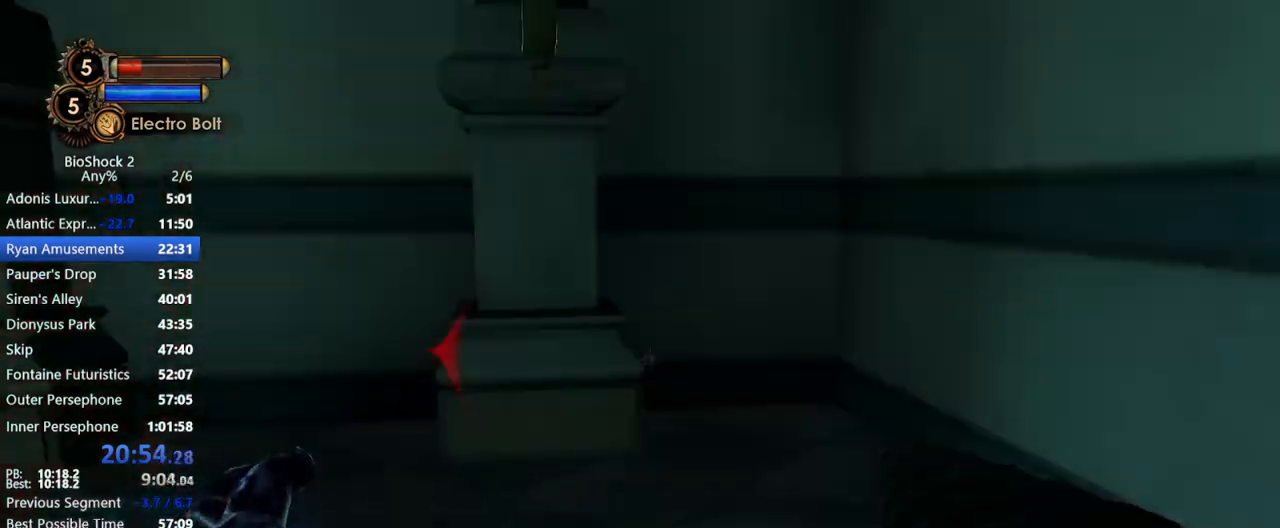
{"keys": ["s"], "mouse": [], "events": [[67, "s", "down"], [133, "d", "up"]]}
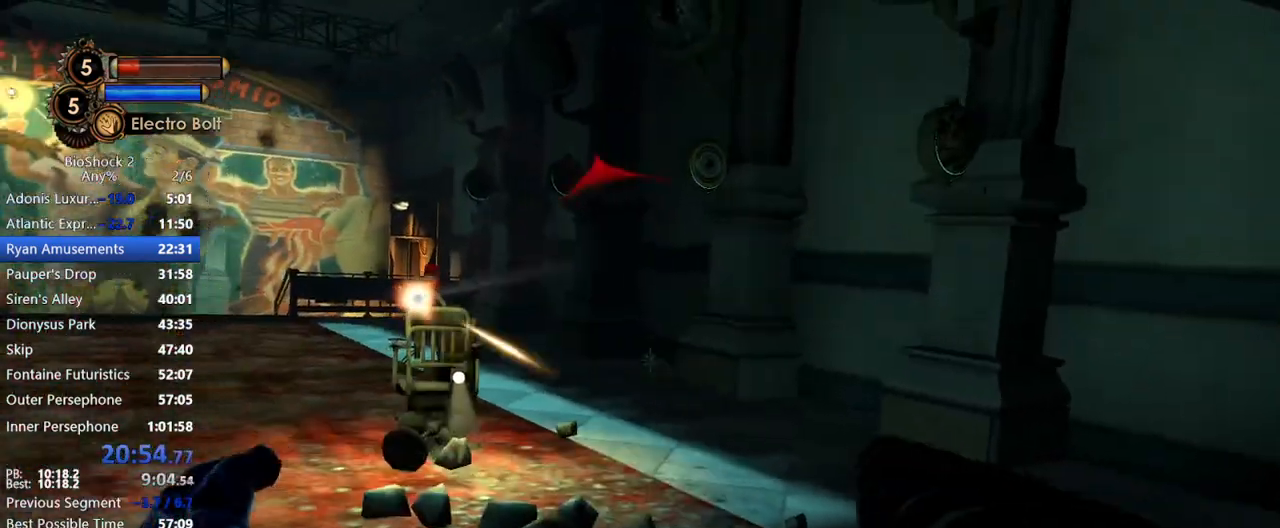
{"keys": ["d", "s"], "mouse": [], "events": [[317, "d", "down"]]}
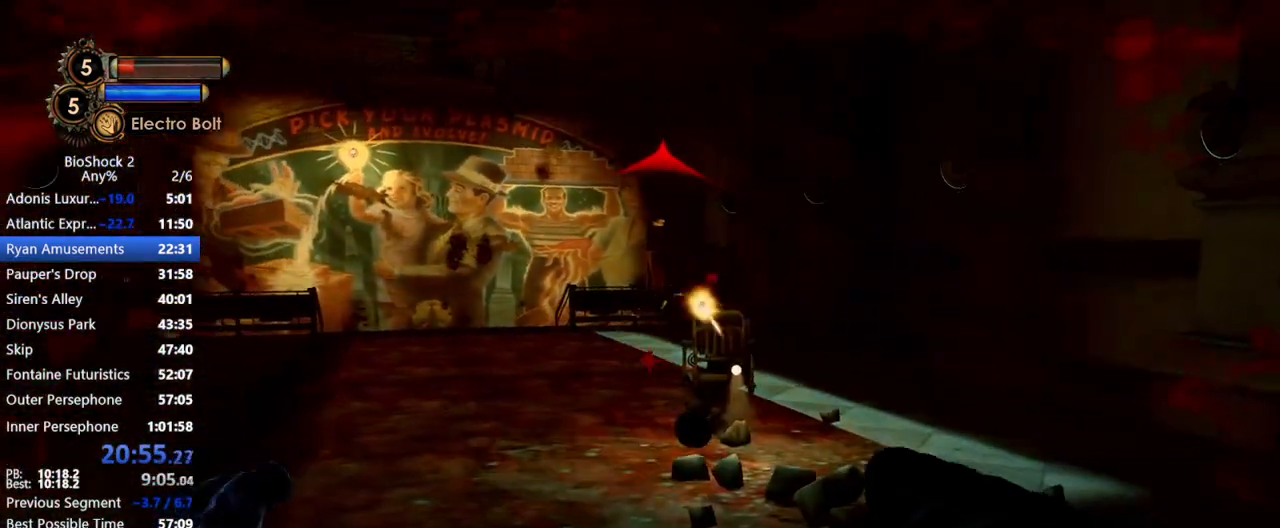
{"keys": ["s"], "mouse": ["right"], "events": [[433, "d", "up"], [433, "mouse_right", "down"]]}
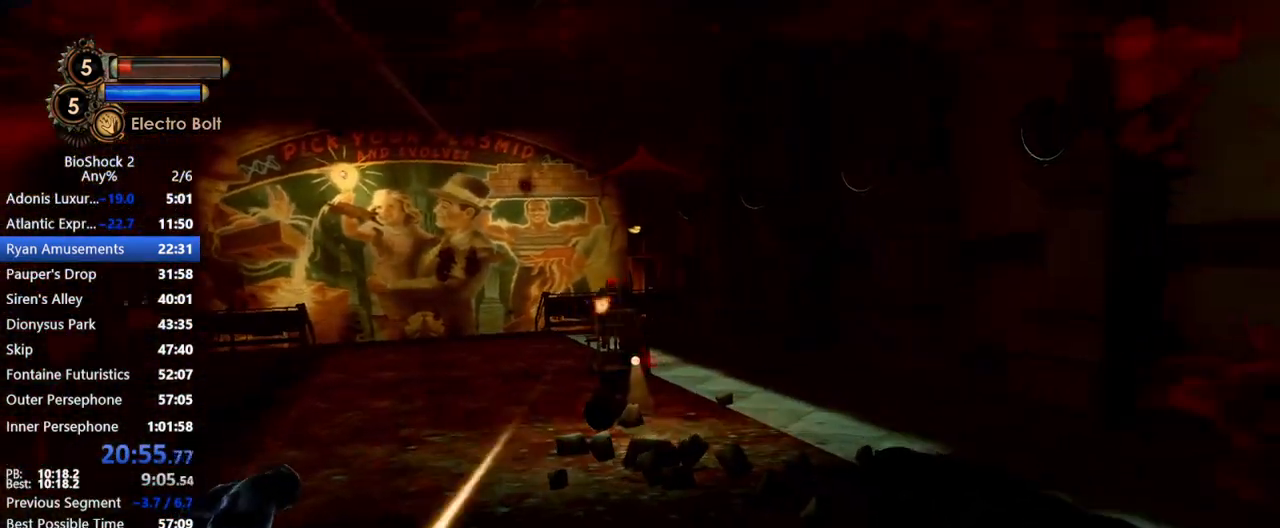
{"keys": ["s"], "mouse": [], "events": [[117, "mouse_right", "up"]]}
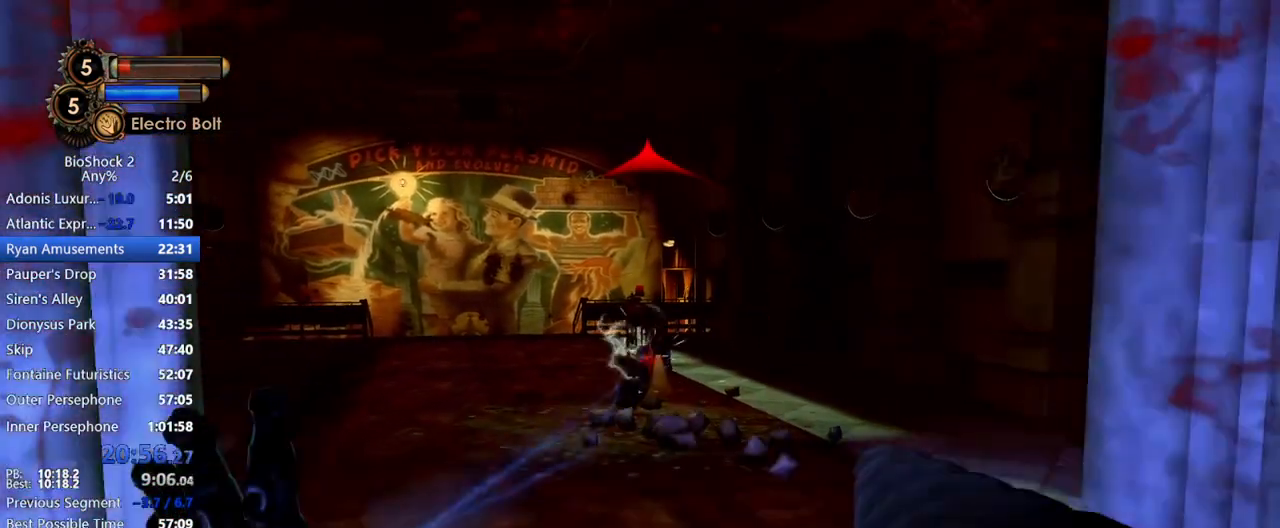
{"keys": ["w"], "mouse": [], "events": [[50, "d", "down"], [133, "s", "up"], [367, "w", "down"], [417, "d", "up"]]}
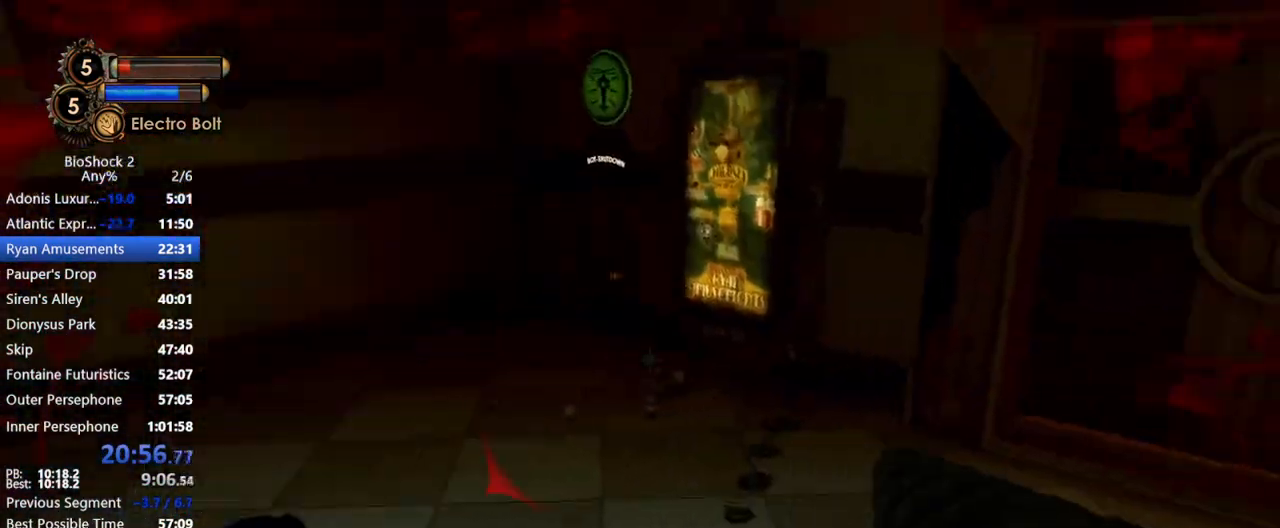
{"keys": ["d", "w"], "mouse": [], "events": [[467, "d", "down"]]}
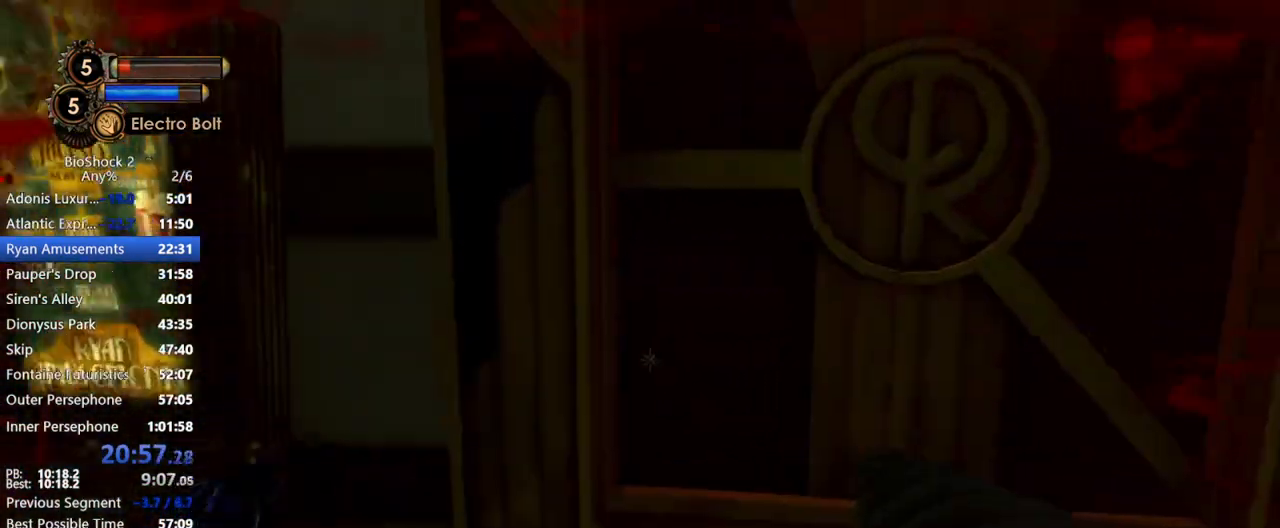
{"keys": ["w"], "mouse": [], "events": [[400, "d", "up"]]}
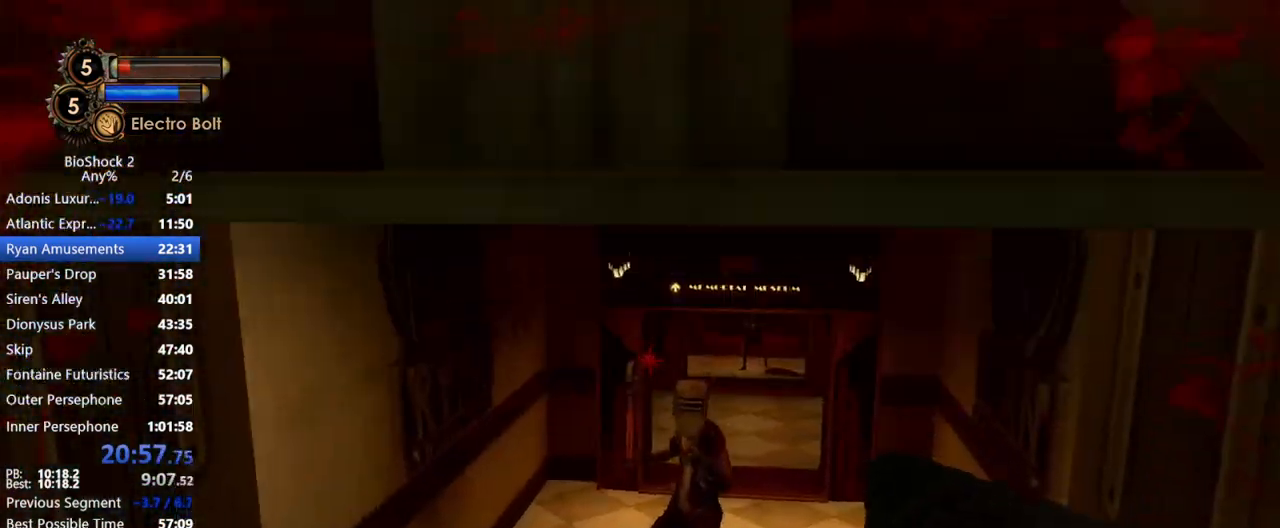
{"keys": ["w"], "mouse": [], "events": [[367, "d", "down"], [467, "d", "up"]]}
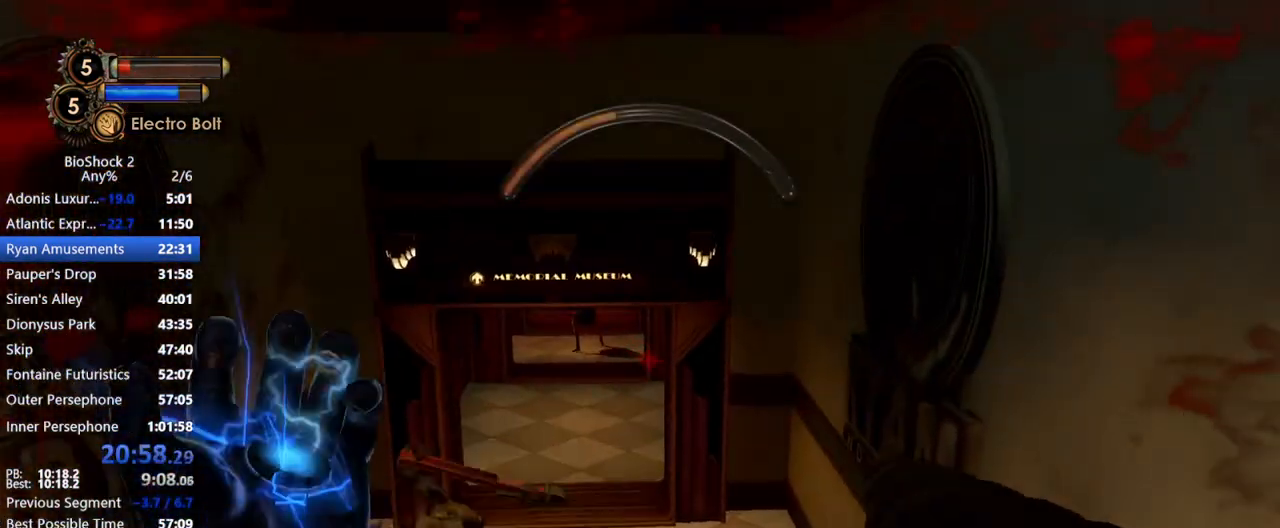
{"keys": ["w"], "mouse": [], "events": []}
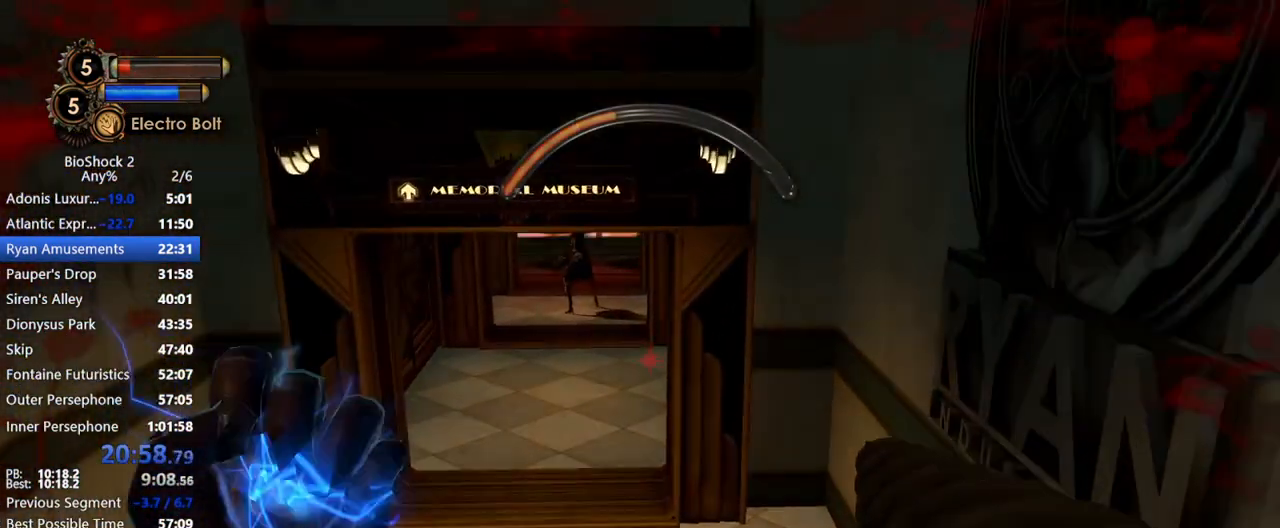
{"keys": ["d", "w"], "mouse": [], "events": [[400, "d", "down"]]}